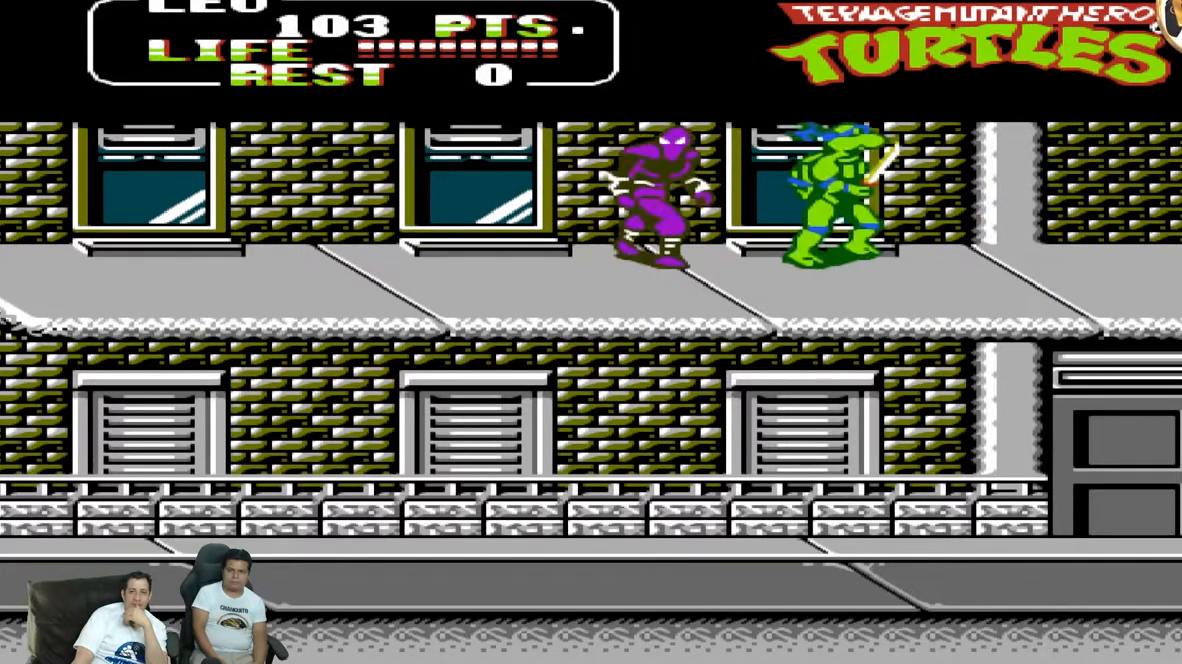
Gameplay with a controller (Nintendo layout); each line is a JSON object with the inputs held at the frame after it. "events" lists button and stick changes between this image and that frame as [ms after this image, input, new state], when the widget could be followed in between. Not read: L3 R3 X Y.
{"buttons": ["DPAD_LEFT"], "events": [[167, "DPAD_LEFT", "down"], [167, "DPAD_RIGHT", "up"], [167, "DPAD_UP", "up"], [233, "B", "down"], [350, "B", "up"]]}
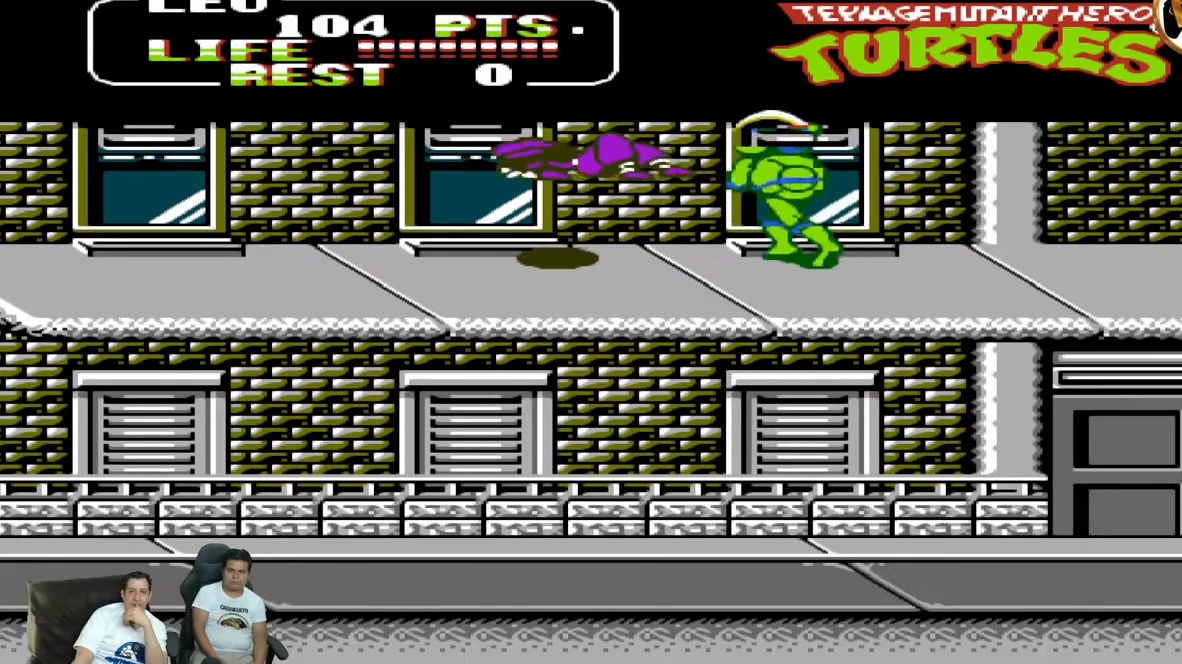
{"buttons": ["DPAD_LEFT"], "events": []}
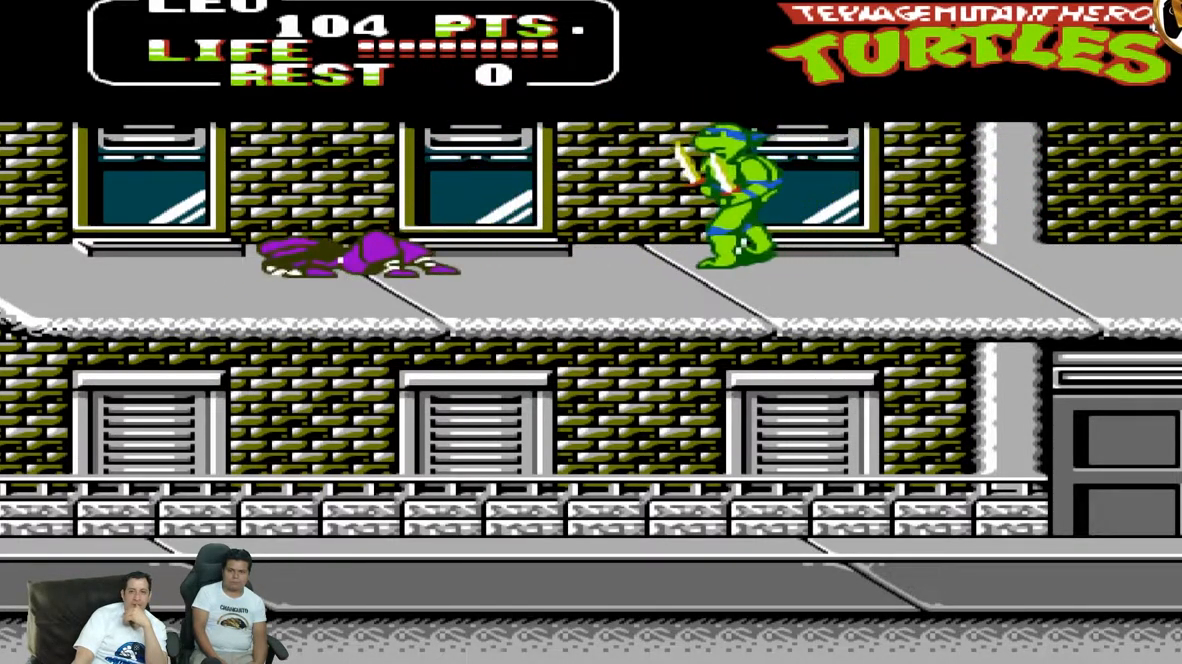
{"buttons": [], "events": [[67, "DPAD_LEFT", "up"], [133, "DPAD_RIGHT", "down"], [133, "DPAD_UP", "down"], [433, "DPAD_RIGHT", "up"], [433, "DPAD_UP", "up"]]}
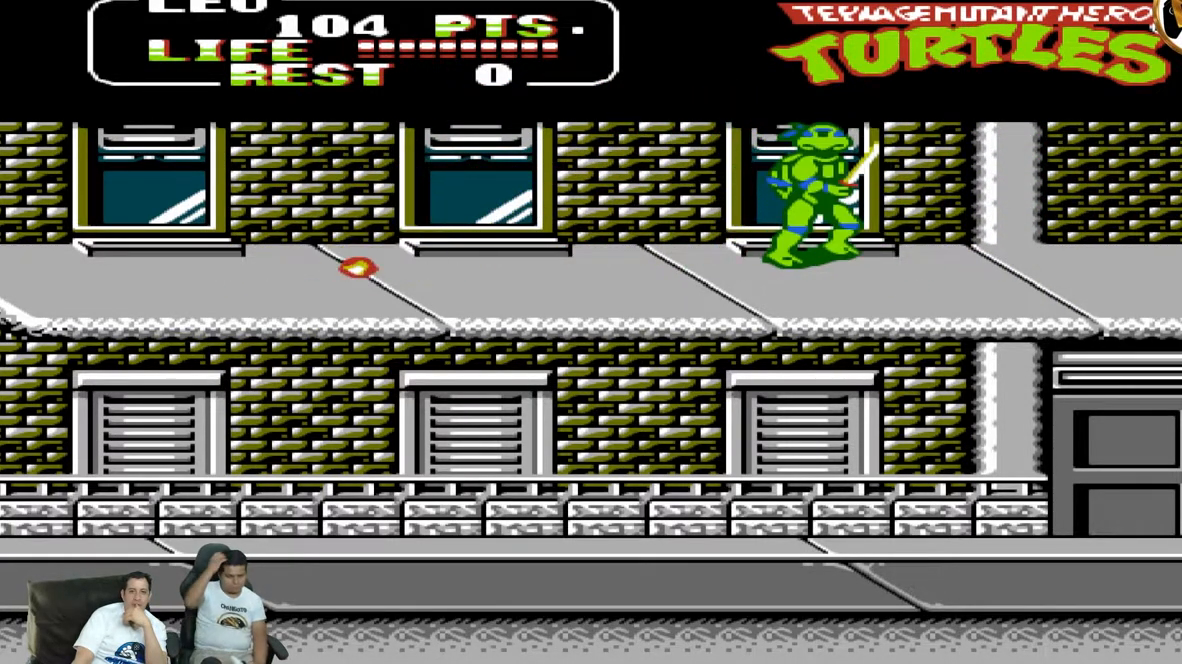
{"buttons": [], "events": []}
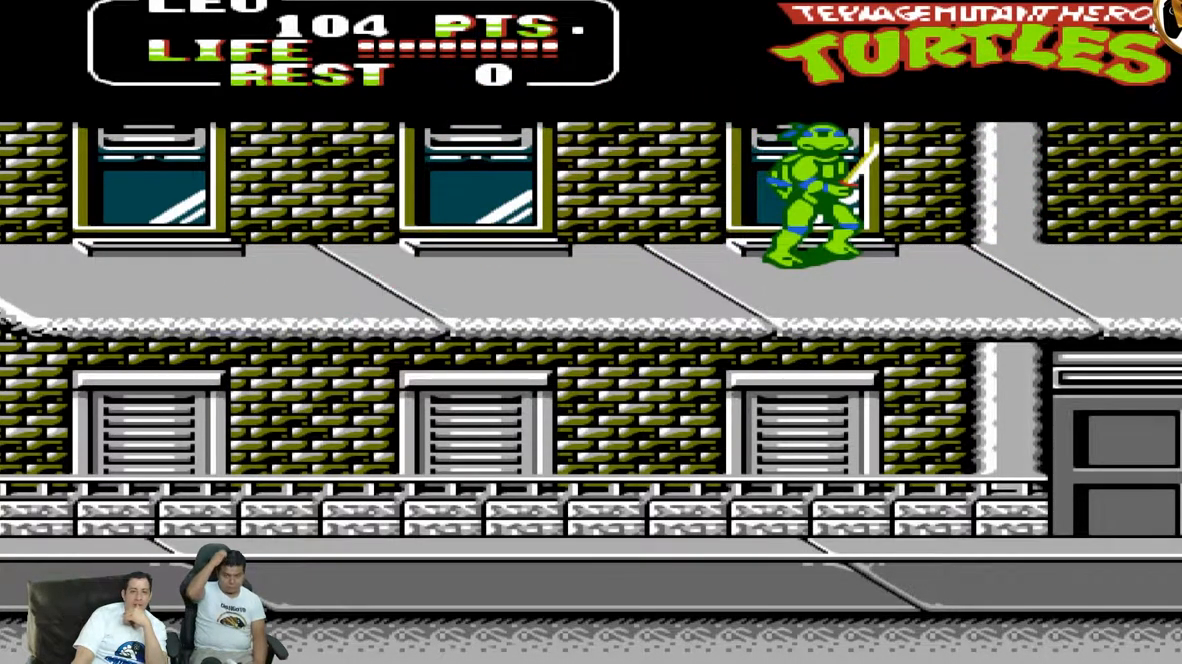
{"buttons": [], "events": []}
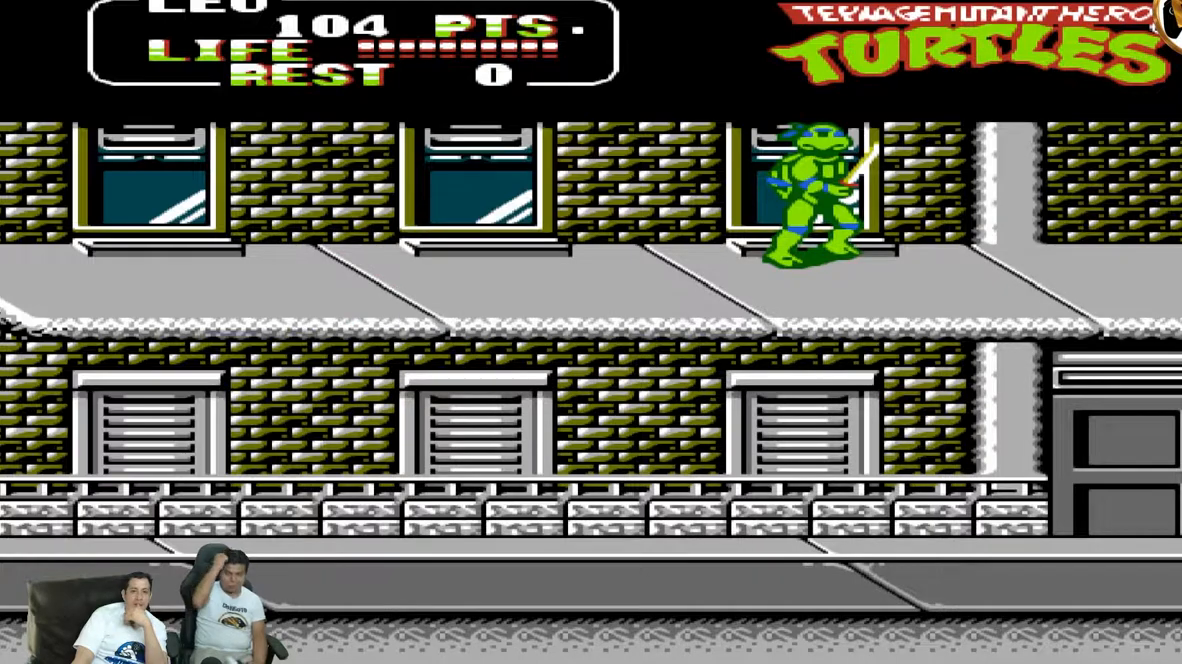
{"buttons": [], "events": []}
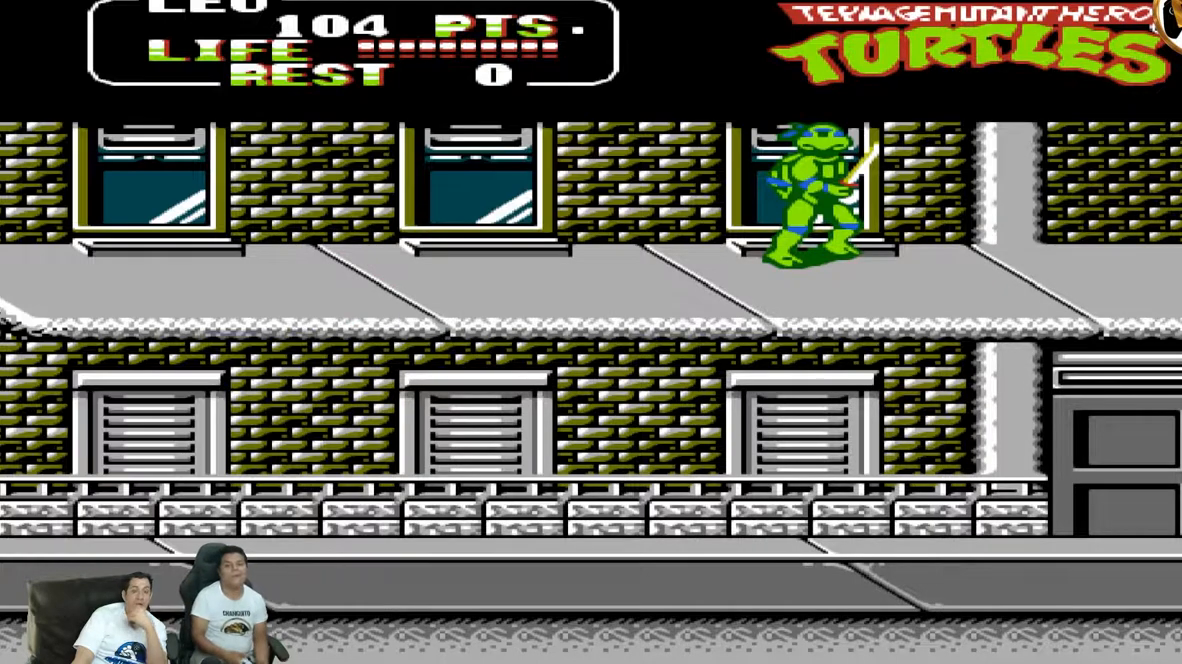
{"buttons": ["DPAD_UP", "DPAD_RIGHT"], "events": [[467, "DPAD_RIGHT", "down"], [467, "DPAD_UP", "down"]]}